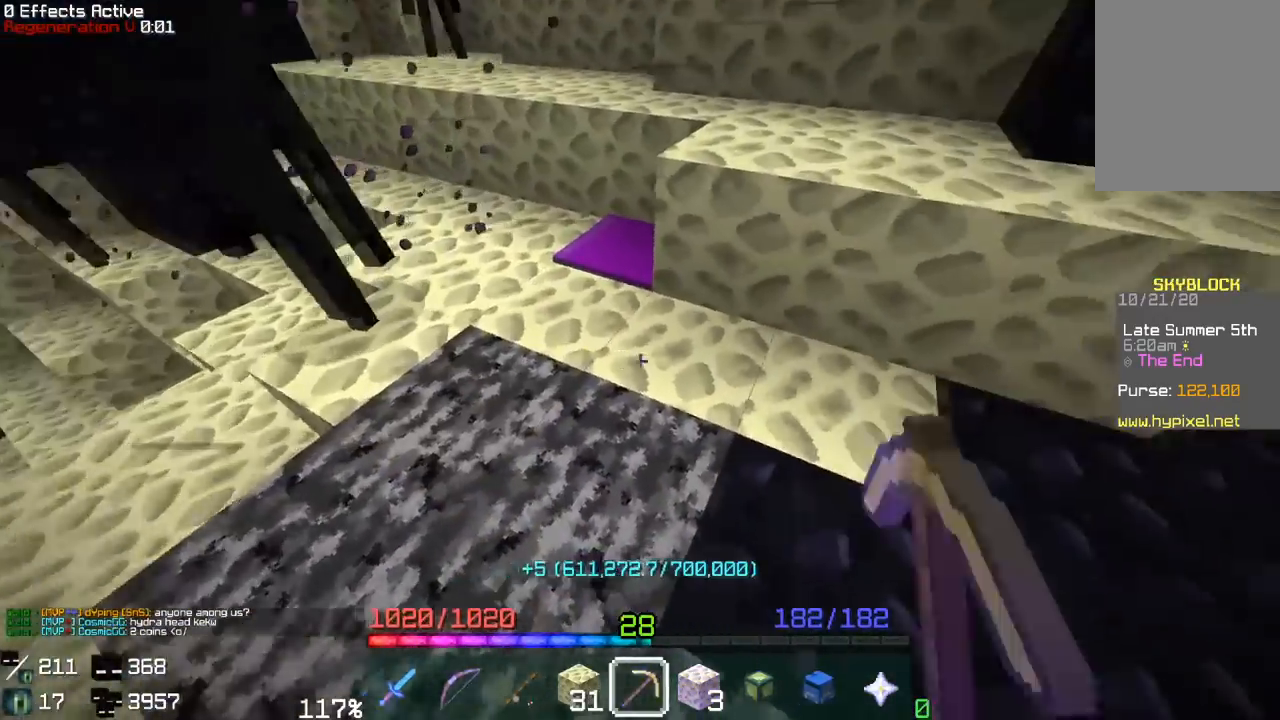
Gameplay with keyboard and mouse; each line is a JSON object with the keys and mouse buttons held at the frame after it. "events" lists presses ("down") and releases ("up") of "a", "d", "s", "space", "w", "mouse_left" and "mouse_right" between this image and that frame as [ms after this image, input, new state], when the widget could be followed in between. "mouse_left", "mouse_right" = the "left", "right" buttons of the "mouse" list. No other keys are recorded. Fast repeated clicks can show as one long hold. Mouse movement is not recorded.
{"keys": ["w"], "mouse": ["left"], "events": [[117, "d", "up"], [383, "w", "down"]]}
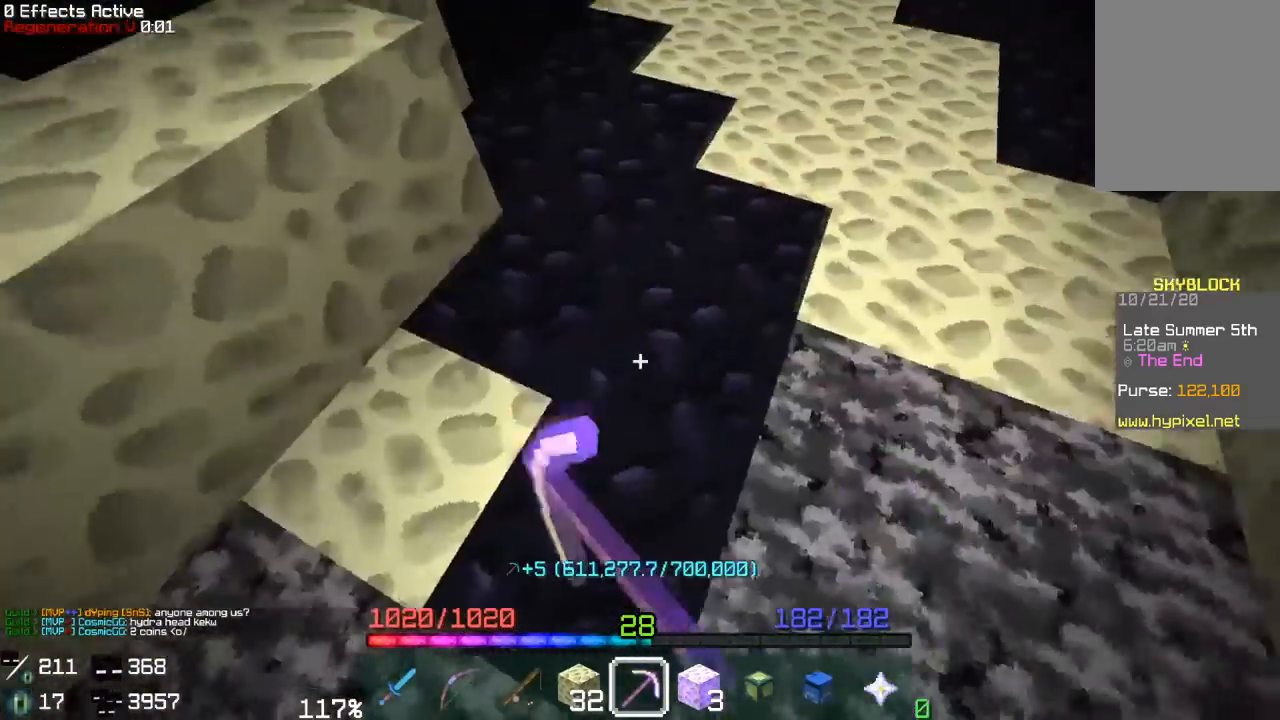
{"keys": [], "mouse": ["left"], "events": [[33, "w", "up"]]}
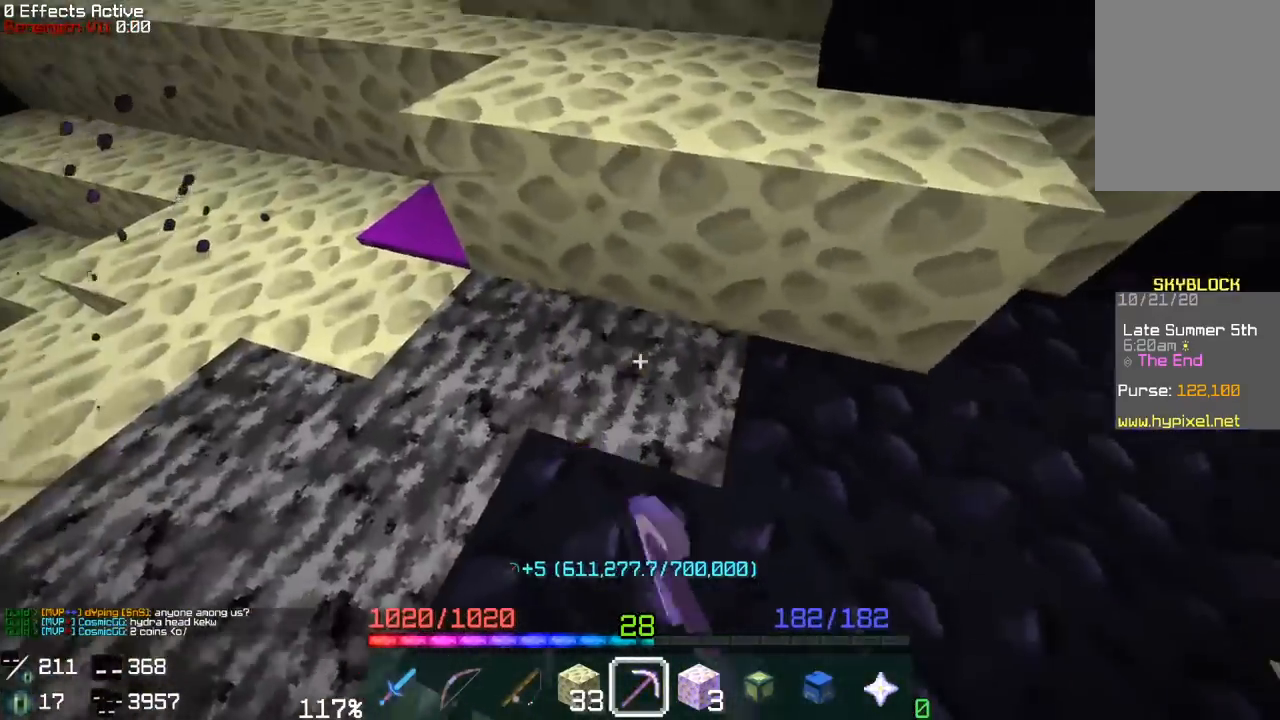
{"keys": ["a"], "mouse": ["left"], "events": [[67, "d", "down"], [83, "w", "down"], [283, "d", "up"], [367, "w", "up"], [500, "a", "down"]]}
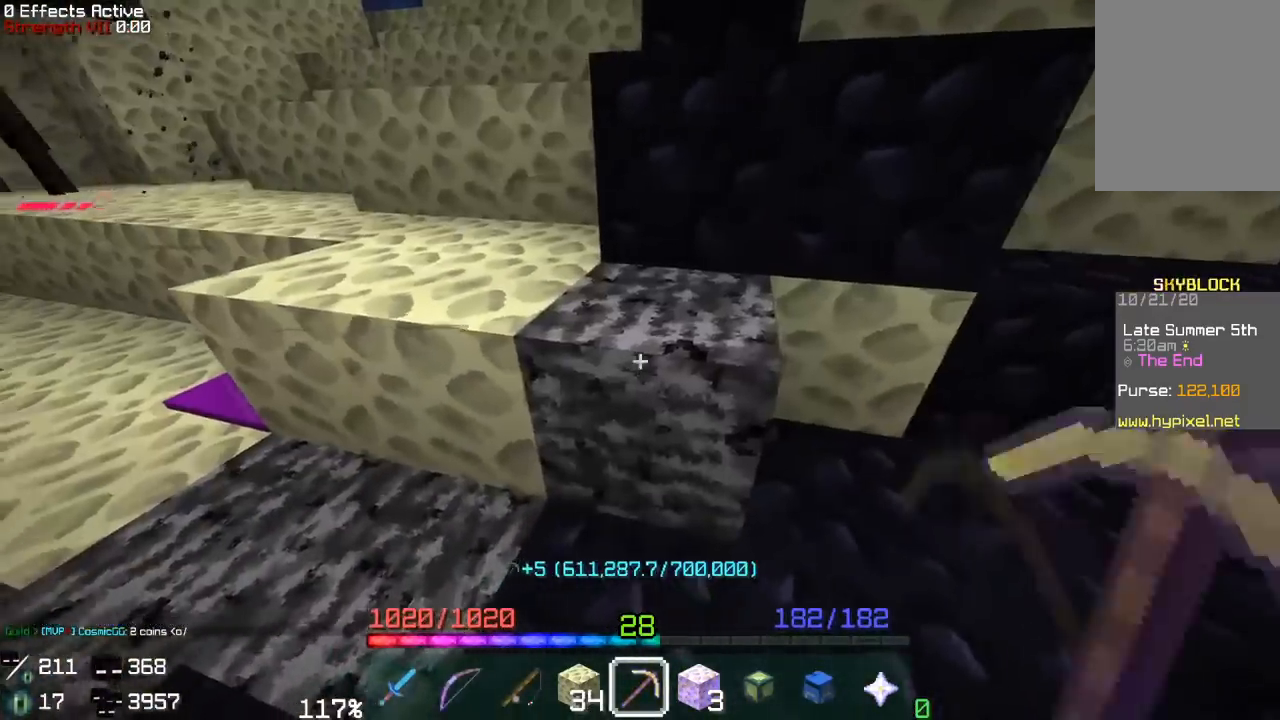
{"keys": ["a", "w"], "mouse": ["left"], "events": [[117, "w", "down"], [250, "a", "up"], [267, "w", "up"], [400, "a", "down"], [400, "w", "down"]]}
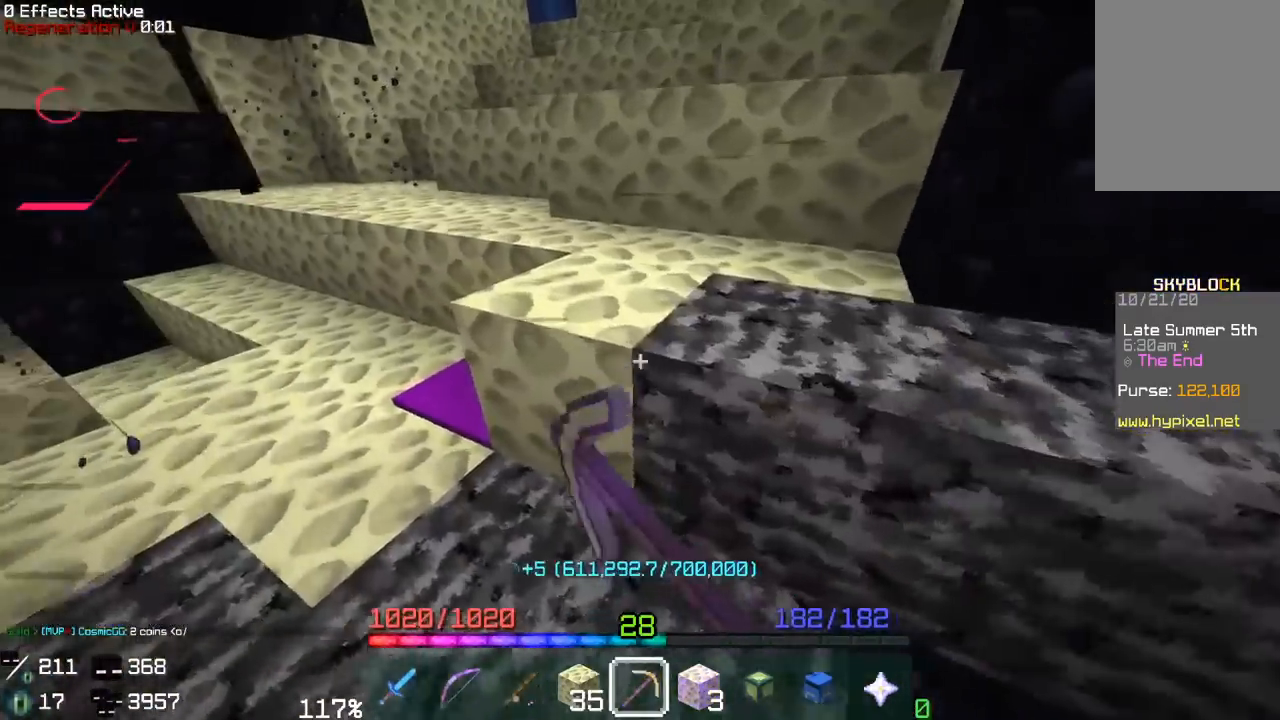
{"keys": ["d", "space", "w"], "mouse": ["left"], "events": [[117, "a", "up"], [117, "w", "up"], [267, "w", "down"], [333, "space", "down"], [433, "d", "down"]]}
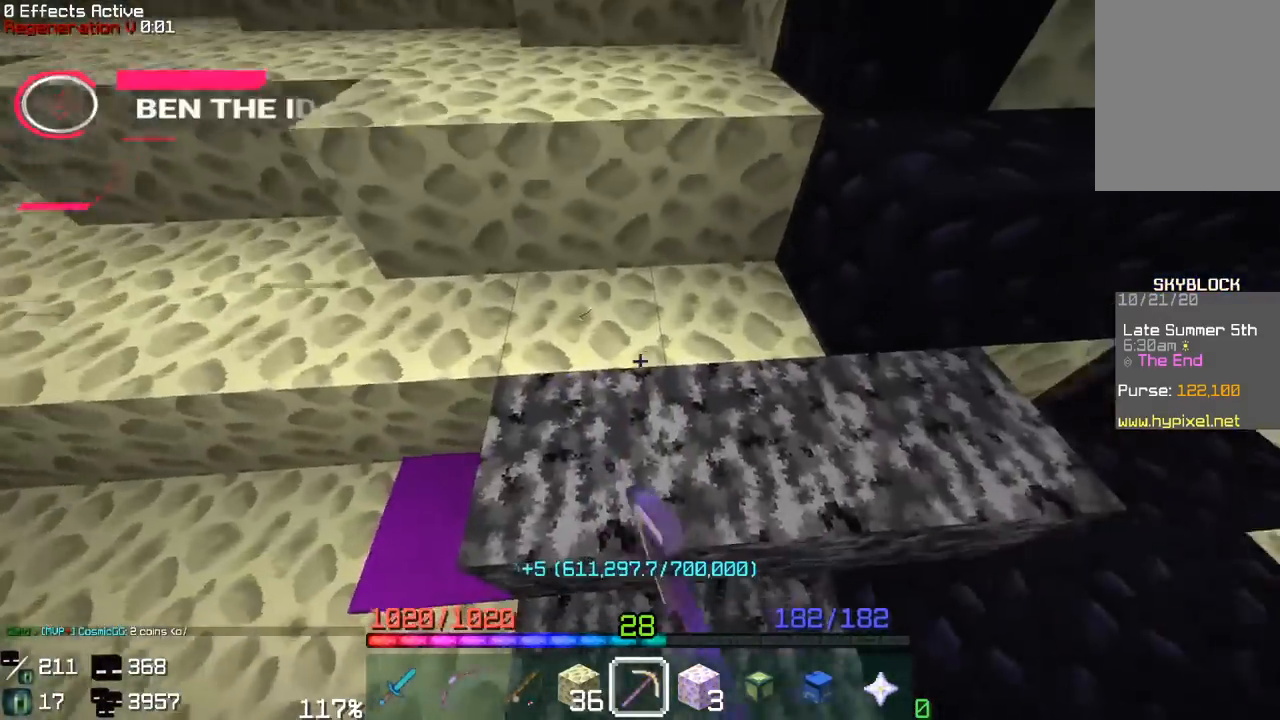
{"keys": ["w"], "mouse": ["left"], "events": [[100, "space", "up"], [350, "d", "up"], [367, "w", "up"], [500, "w", "down"]]}
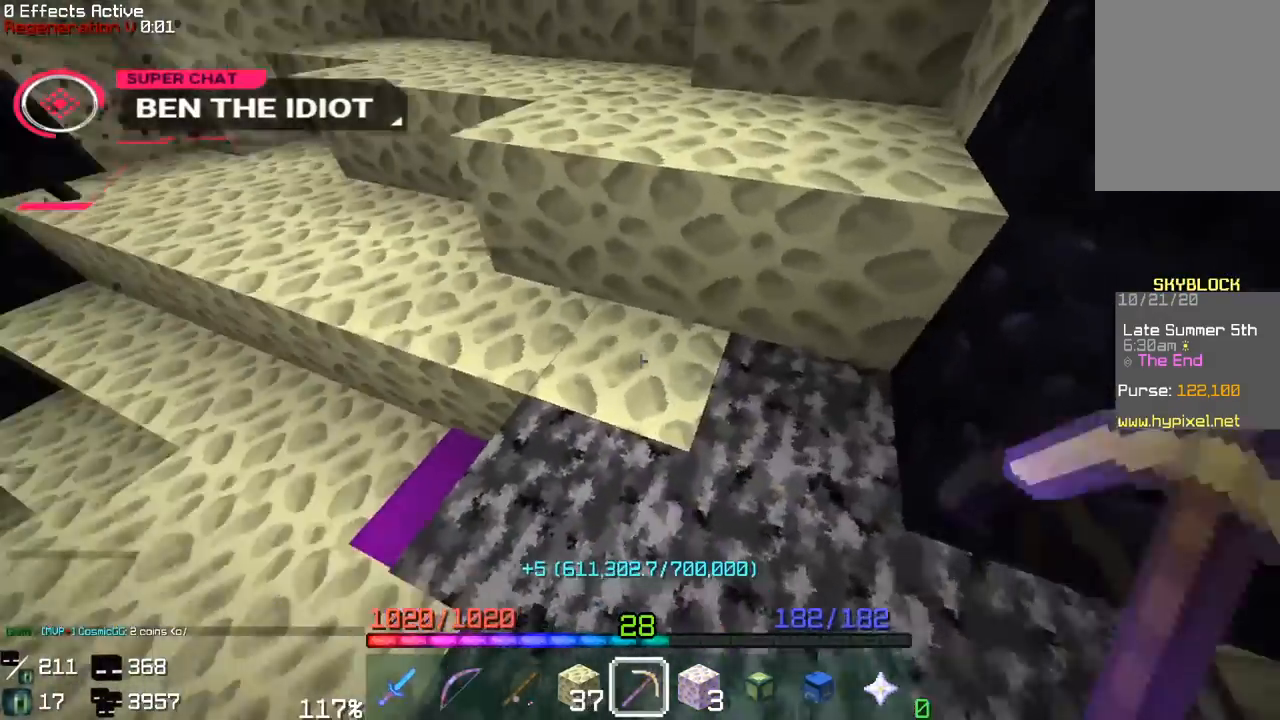
{"keys": ["w"], "mouse": ["left"], "events": [[167, "w", "up"], [417, "w", "down"]]}
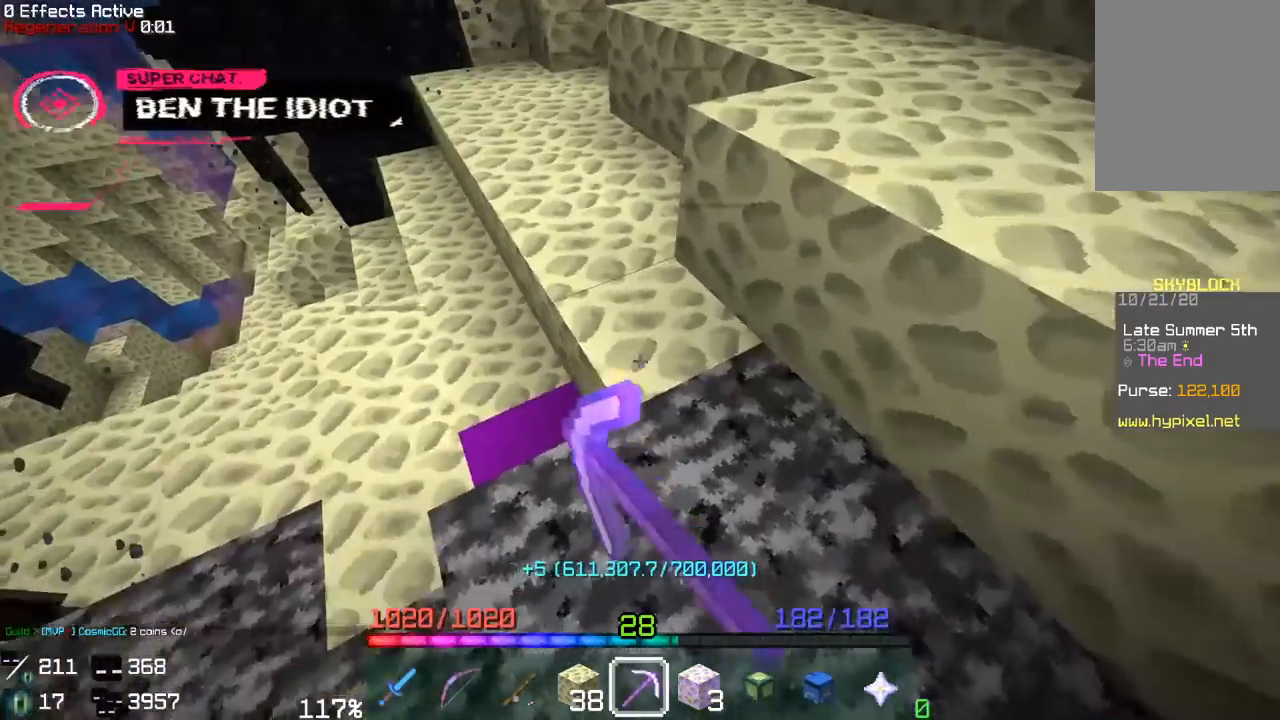
{"keys": ["w"], "mouse": ["left"], "events": [[117, "w", "up"], [250, "w", "down"]]}
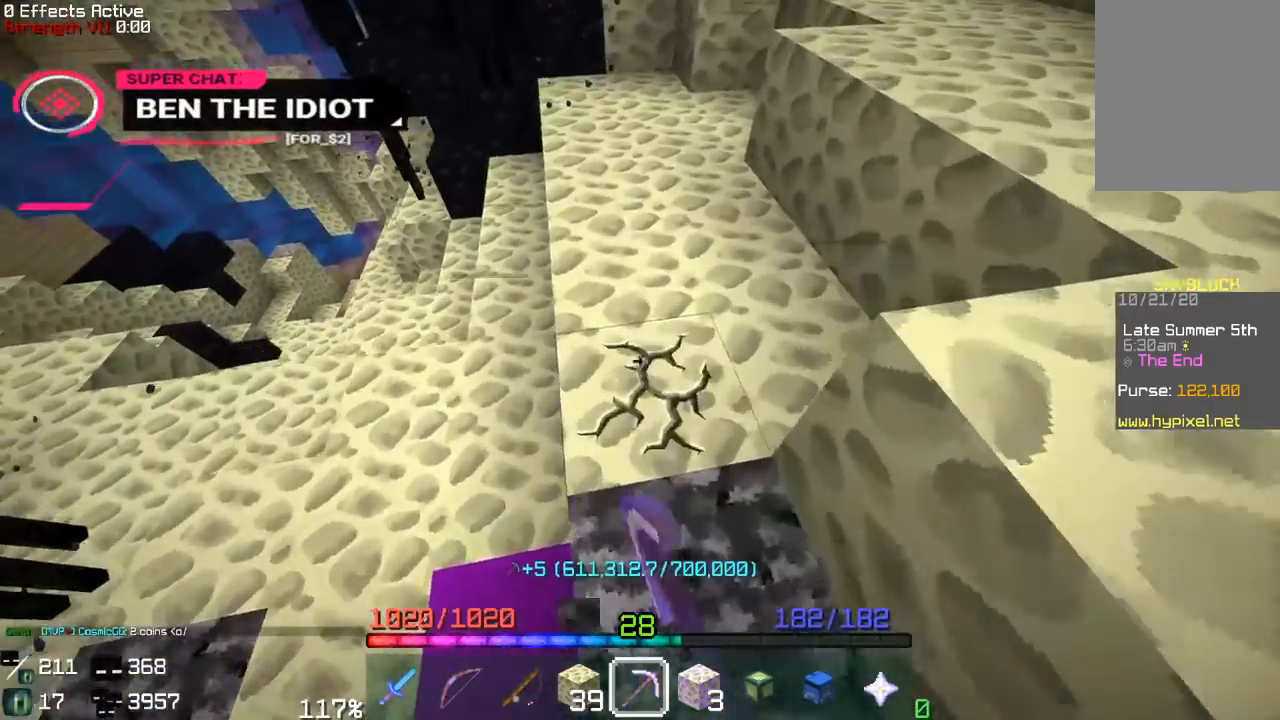
{"keys": [], "mouse": ["left"], "events": [[33, "w", "up"], [183, "w", "down"], [417, "w", "up"]]}
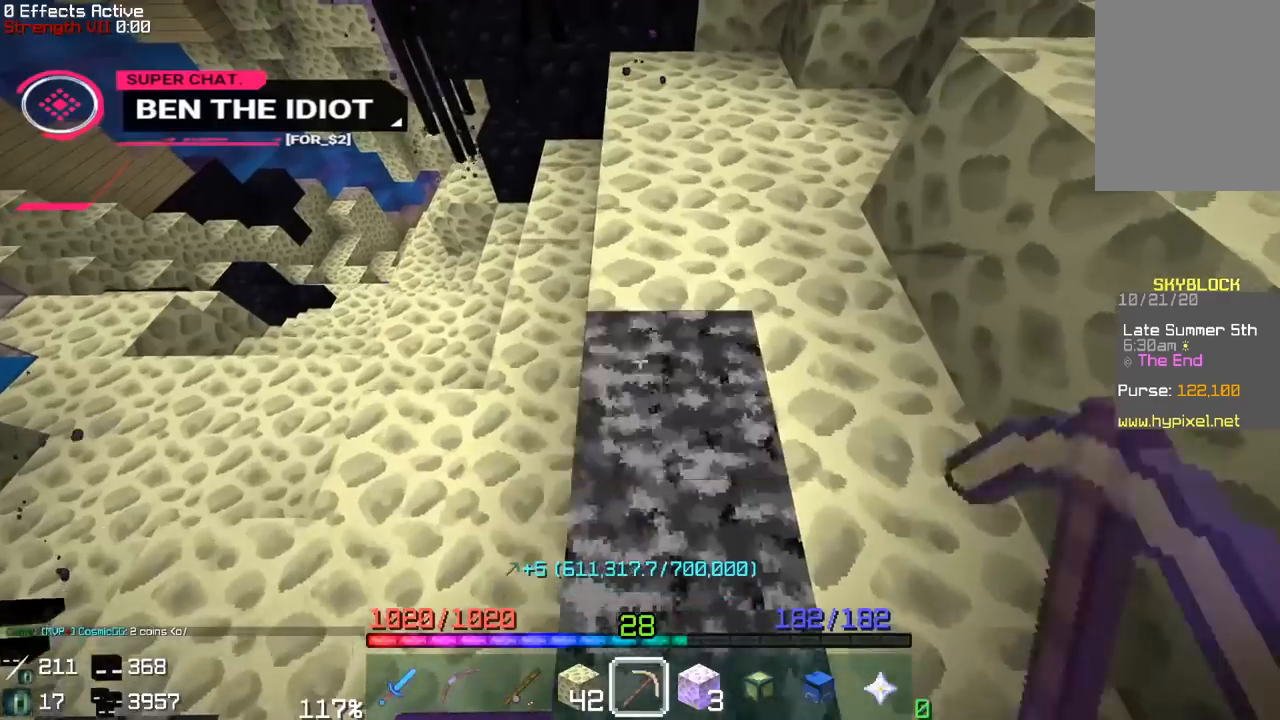
{"keys": ["w"], "mouse": ["left"], "events": [[83, "w", "down"], [300, "w", "up"], [467, "w", "down"]]}
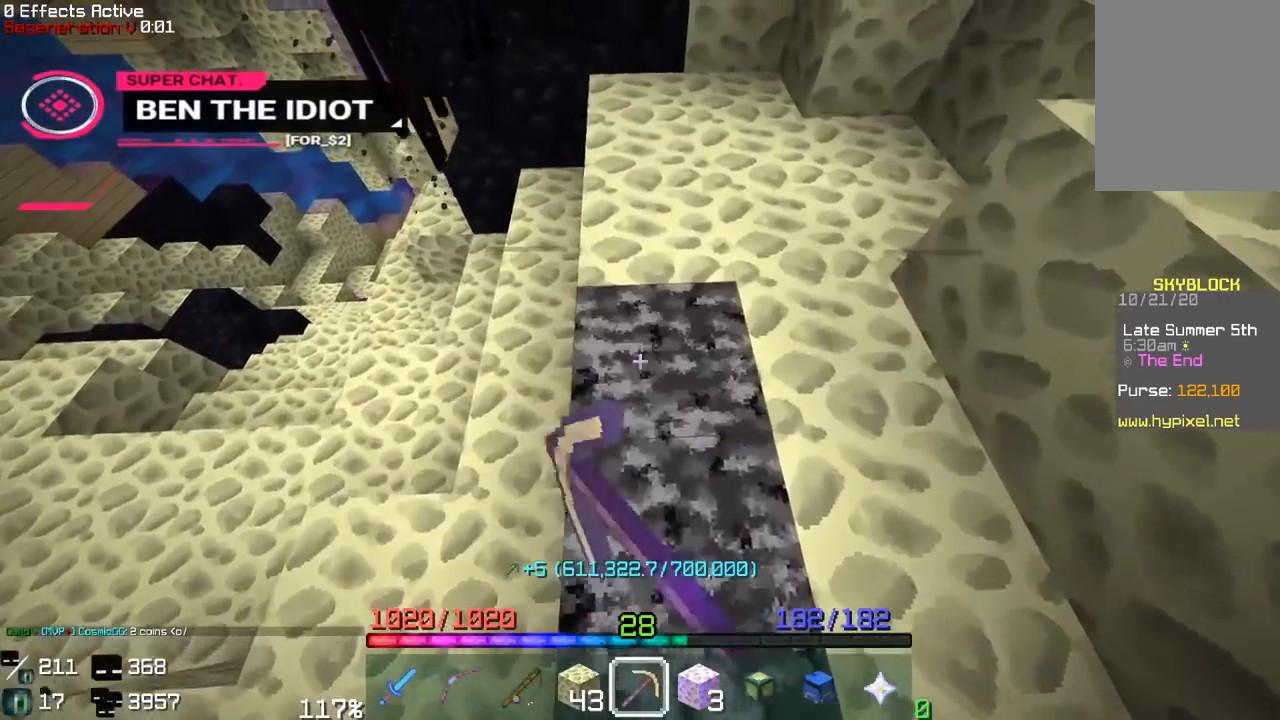
{"keys": ["w"], "mouse": ["left"], "events": [[183, "w", "up"], [367, "w", "down"]]}
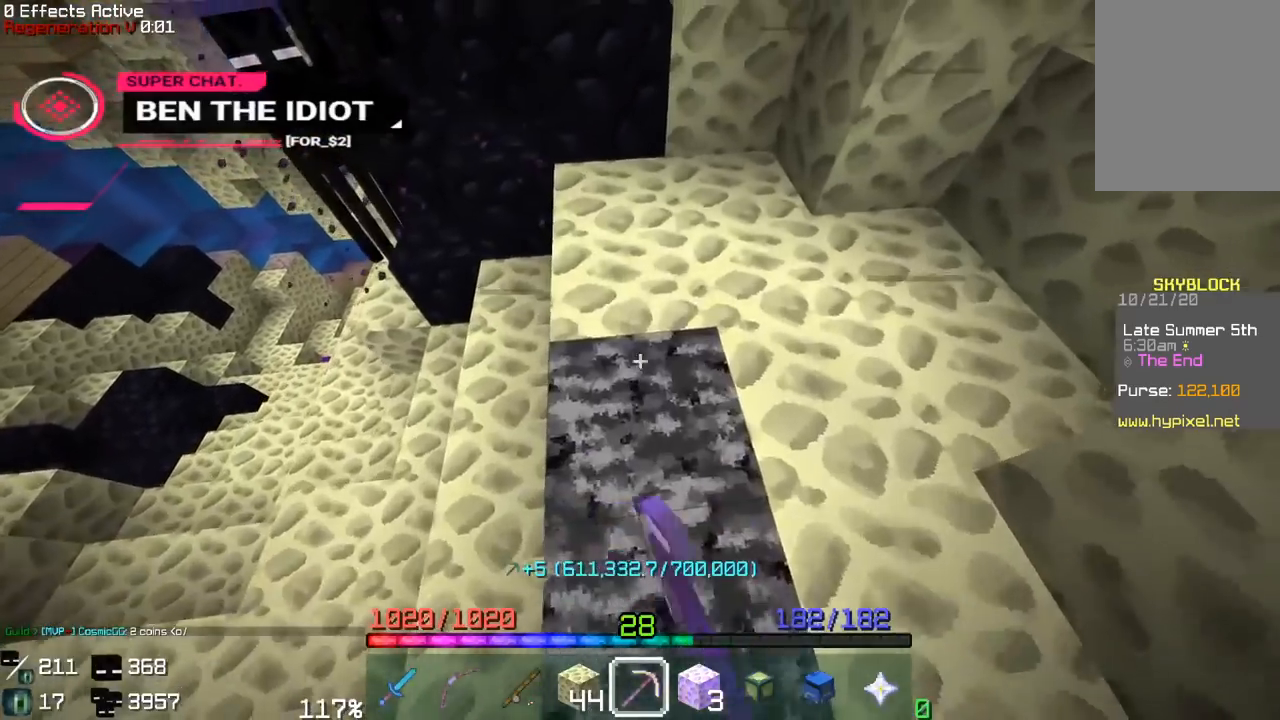
{"keys": [], "mouse": ["left"], "events": [[50, "w", "up"], [183, "w", "down"], [433, "w", "up"]]}
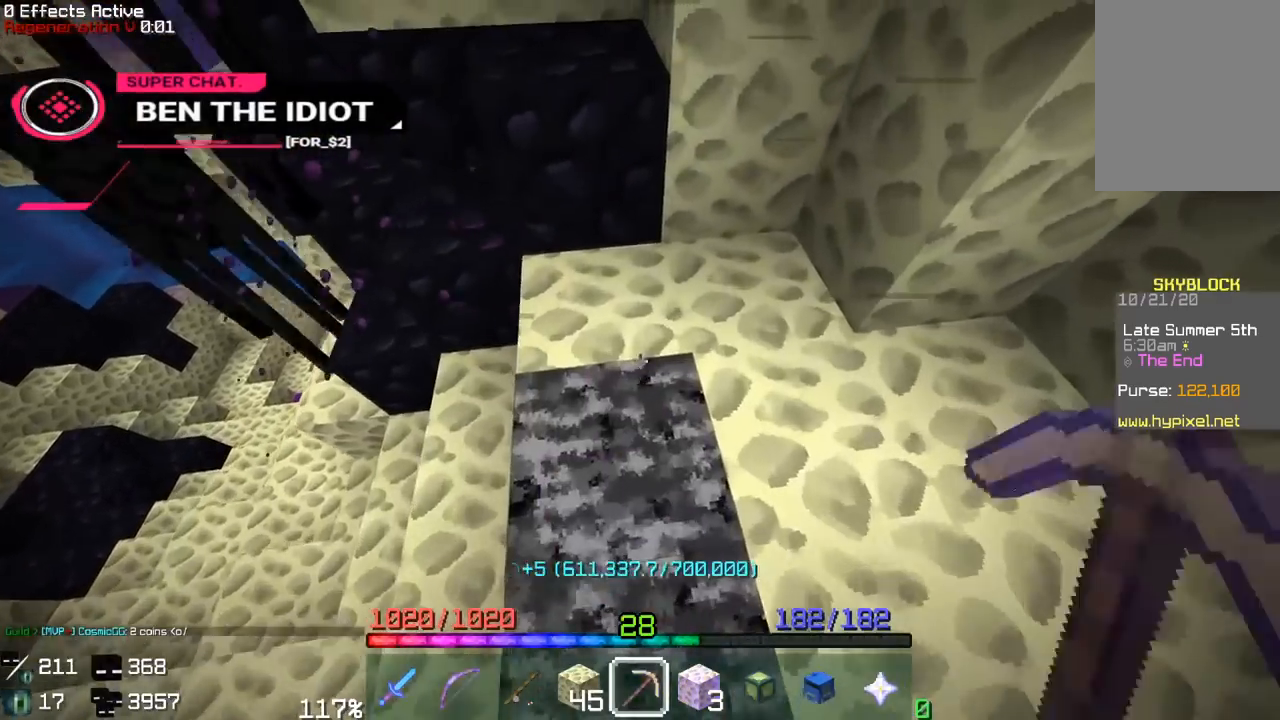
{"keys": [], "mouse": ["left"], "events": [[67, "w", "down"], [217, "w", "up"]]}
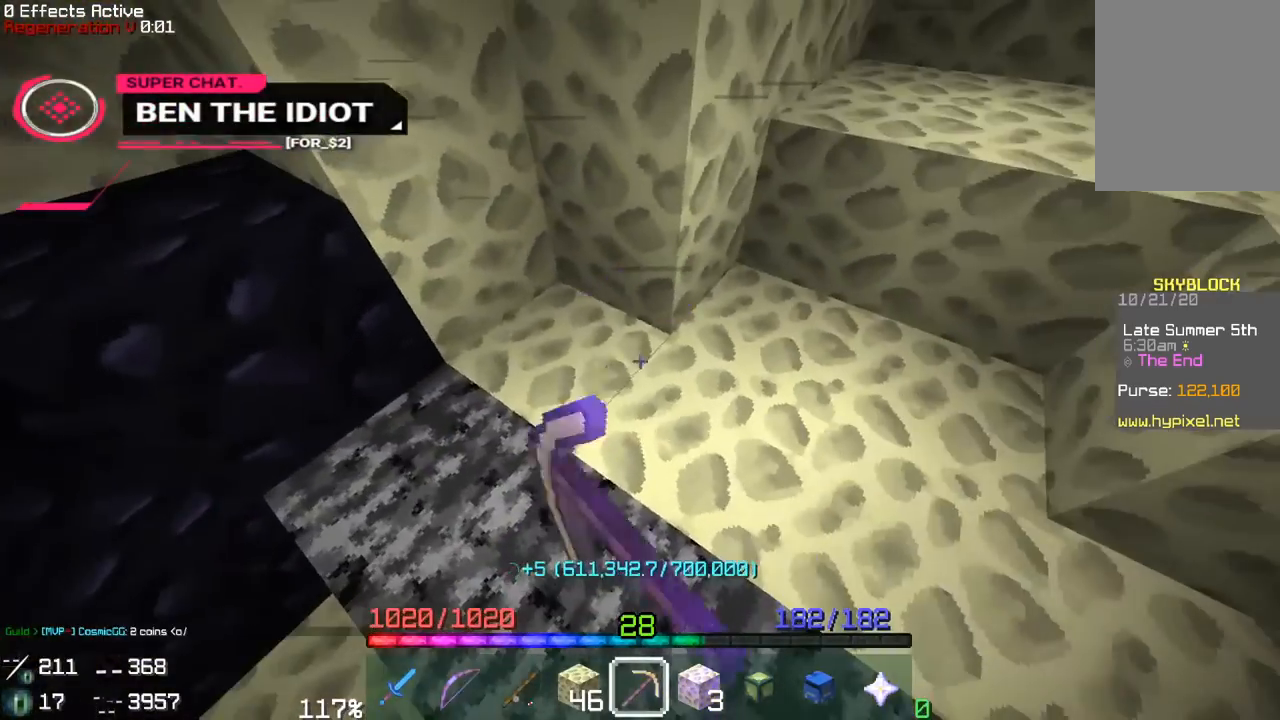
{"keys": [], "mouse": ["left"], "events": []}
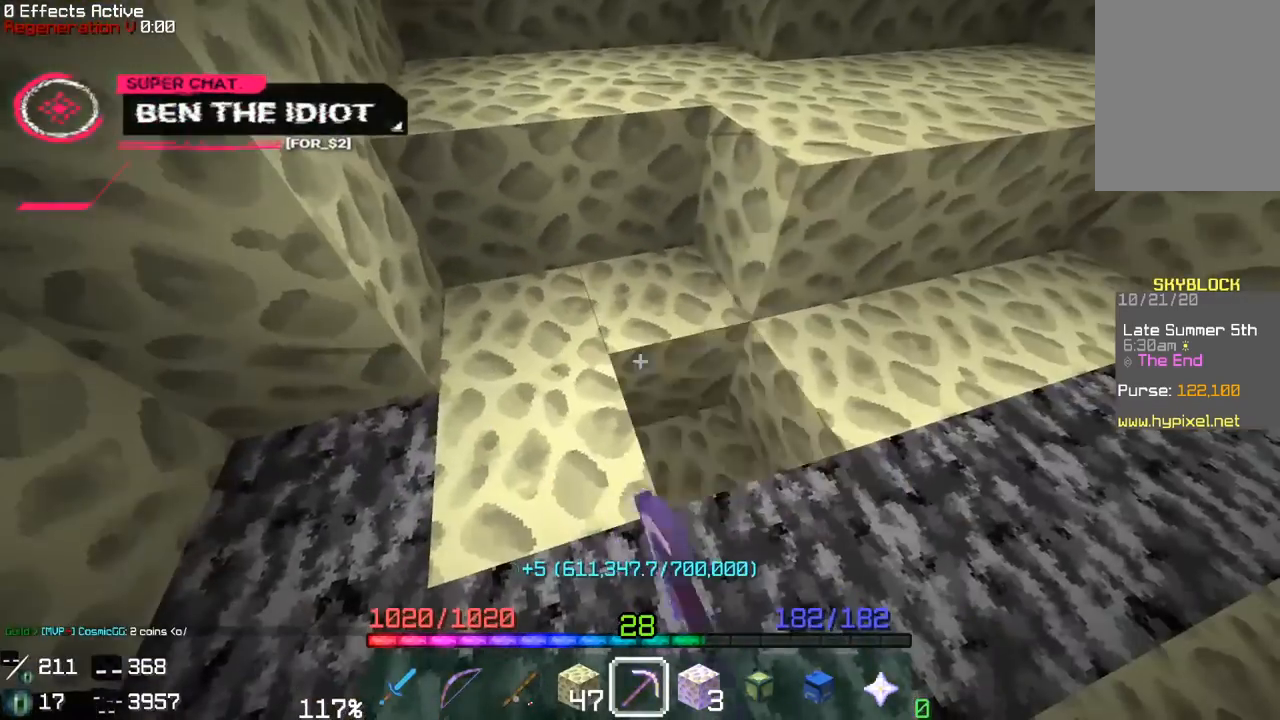
{"keys": ["w"], "mouse": ["left"], "events": [[483, "w", "down"]]}
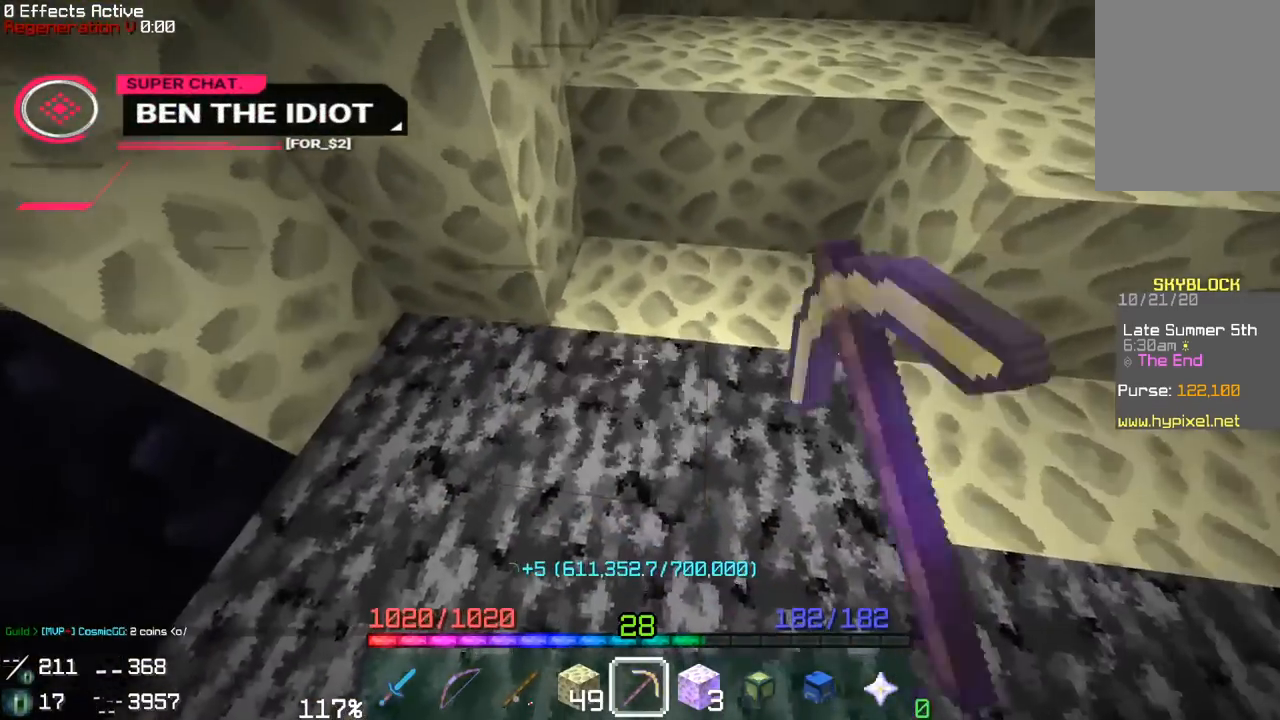
{"keys": ["d"], "mouse": ["left"], "events": [[167, "w", "up"], [417, "d", "down"]]}
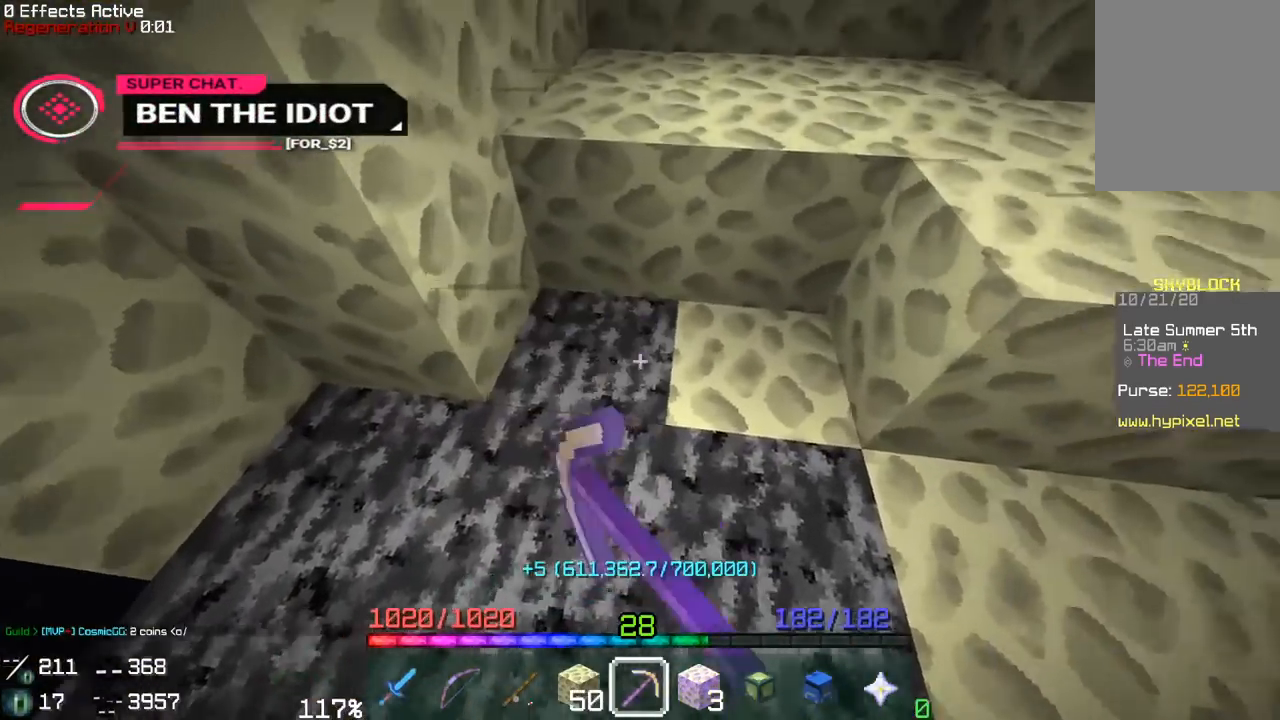
{"keys": ["d"], "mouse": ["left"], "events": [[83, "d", "up"], [317, "d", "down"]]}
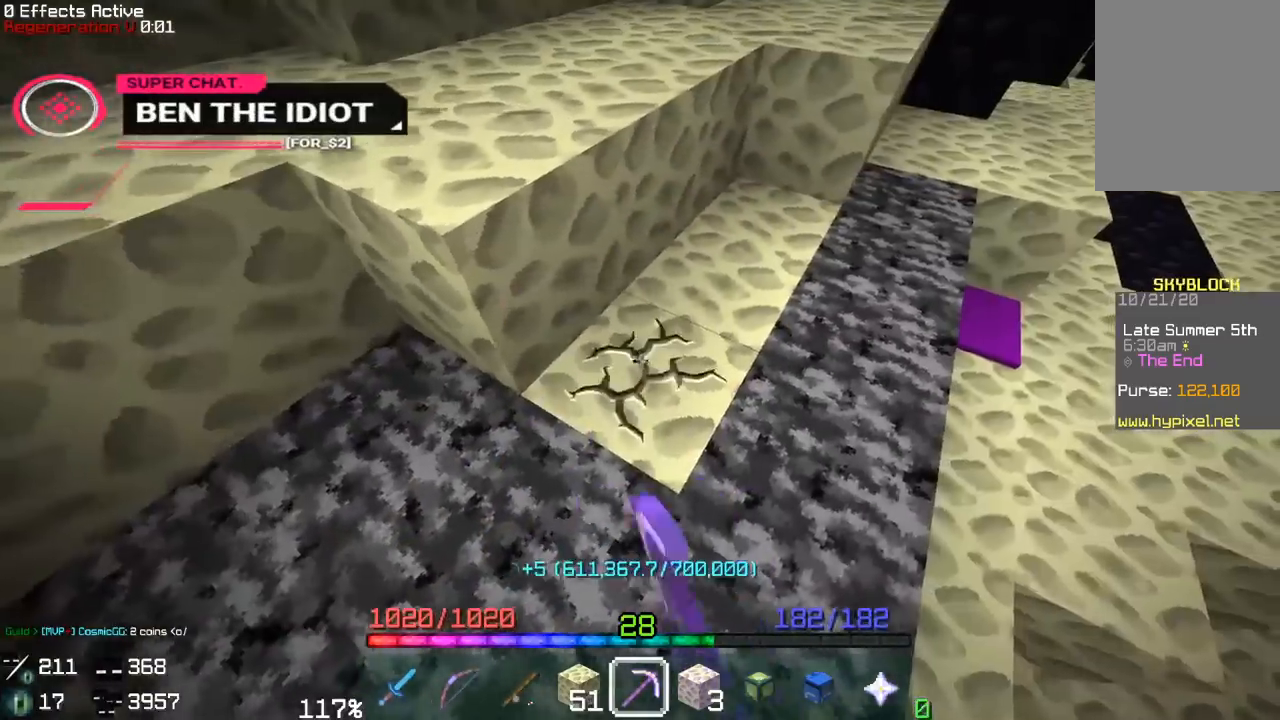
{"keys": [], "mouse": ["left"], "events": [[33, "d", "up"], [183, "w", "down"], [217, "d", "down"], [417, "d", "up"], [417, "w", "up"]]}
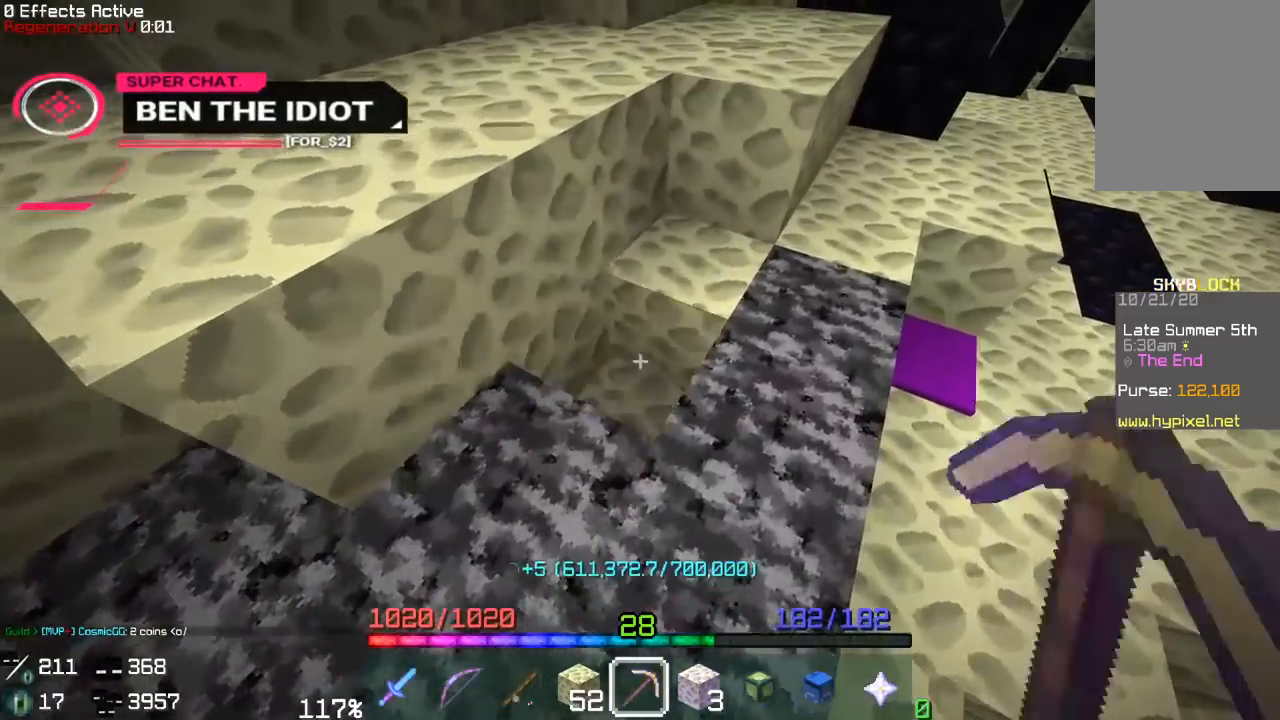
{"keys": ["w"], "mouse": ["left"], "events": [[133, "d", "down"], [133, "w", "down"], [333, "w", "up"], [350, "d", "up"], [483, "w", "down"]]}
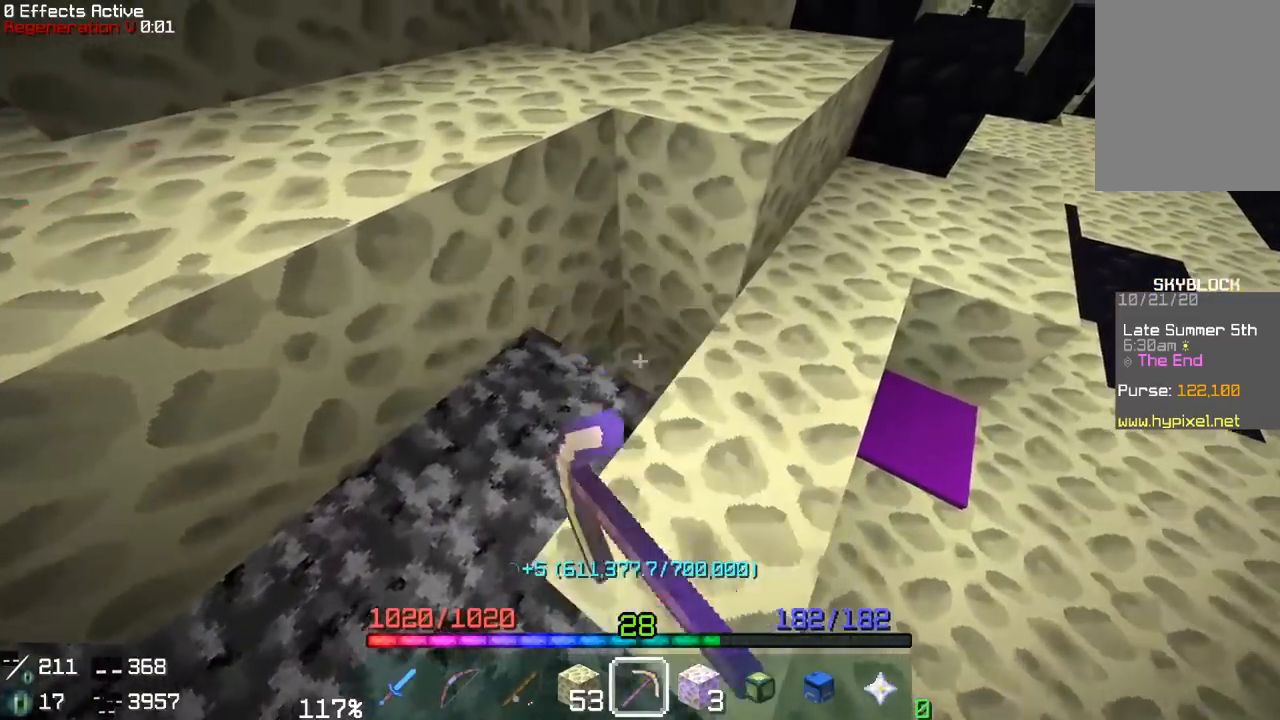
{"keys": ["w"], "mouse": ["left"], "events": [[217, "w", "up"], [483, "w", "down"]]}
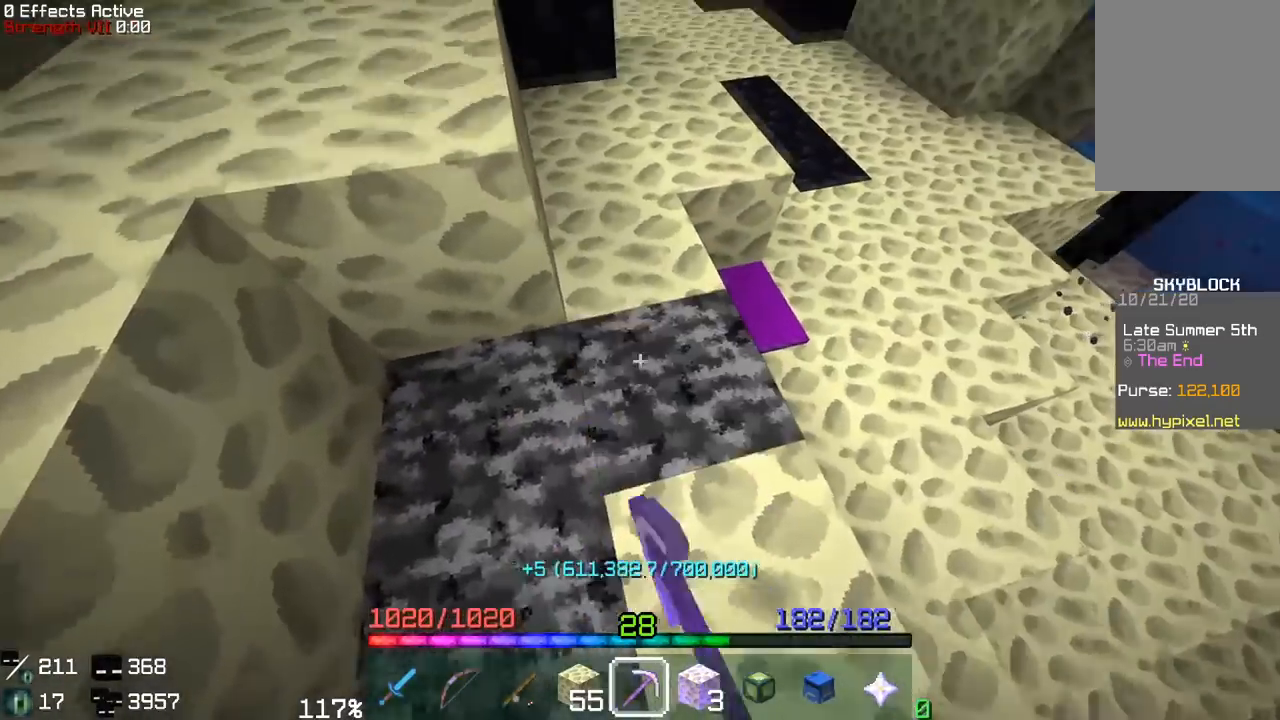
{"keys": ["w"], "mouse": ["left"], "events": [[167, "w", "up"], [350, "w", "down"]]}
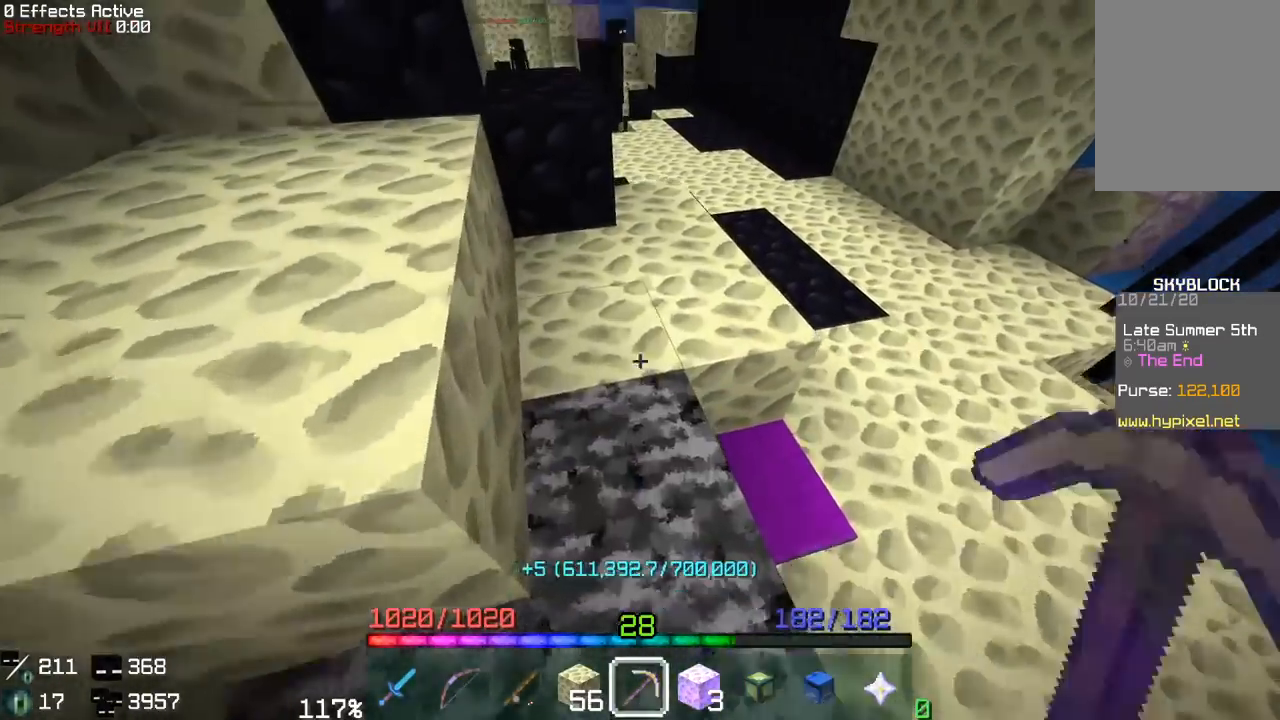
{"keys": ["w"], "mouse": [], "events": [[100, "mouse_left", "up"], [117, "w", "up"], [433, "w", "down"]]}
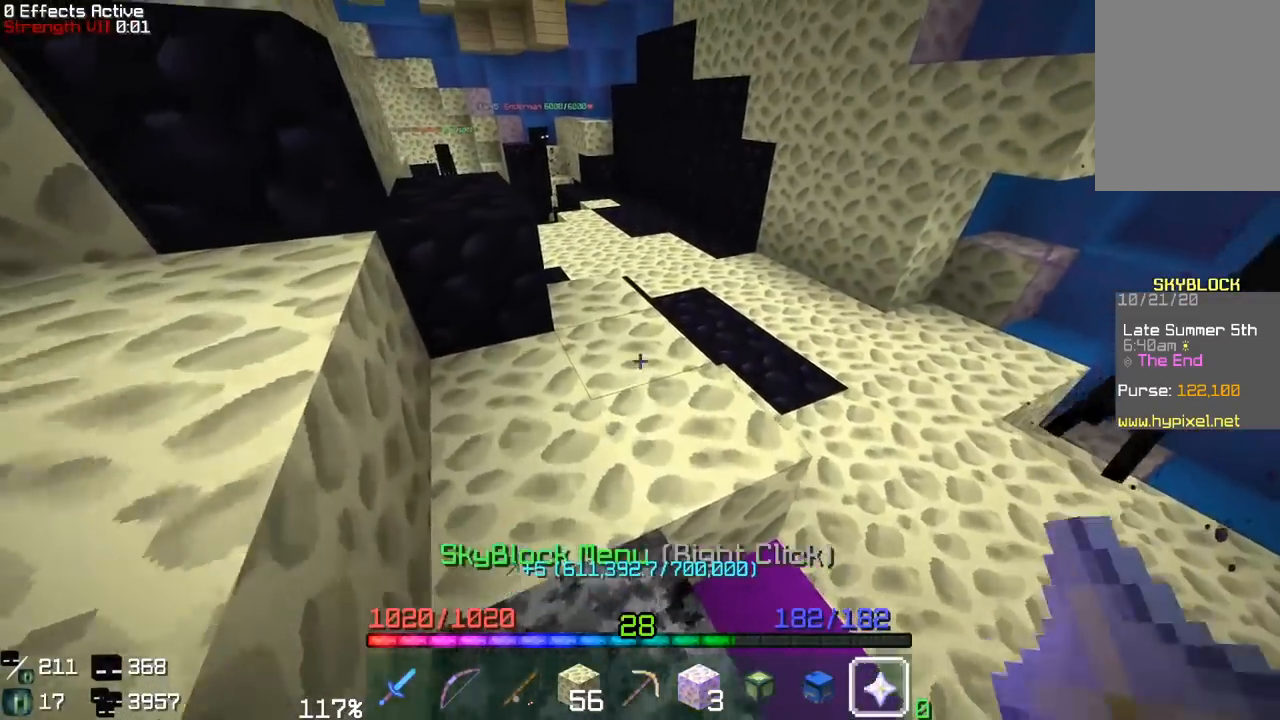
{"keys": [], "mouse": []}